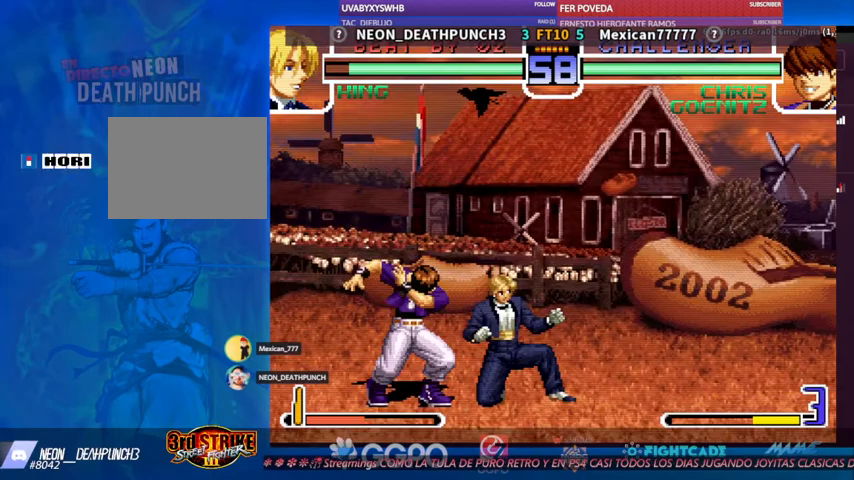
Gameplay with a controller (arcade stick); each line is a JSON object with the inputs held at the frame after it (dt_ms = milliseconds from this image to that frame). "events" lists button and stick changes between this image and that frame as [ms after this image, input, new state], when the widget could be followed in between. Not read: L3 R3.
{"dt_ms": 500, "buttons": [], "left_stick": "left", "events": [[133, "left_stick", "down"], [400, "left_stick", "left"]]}
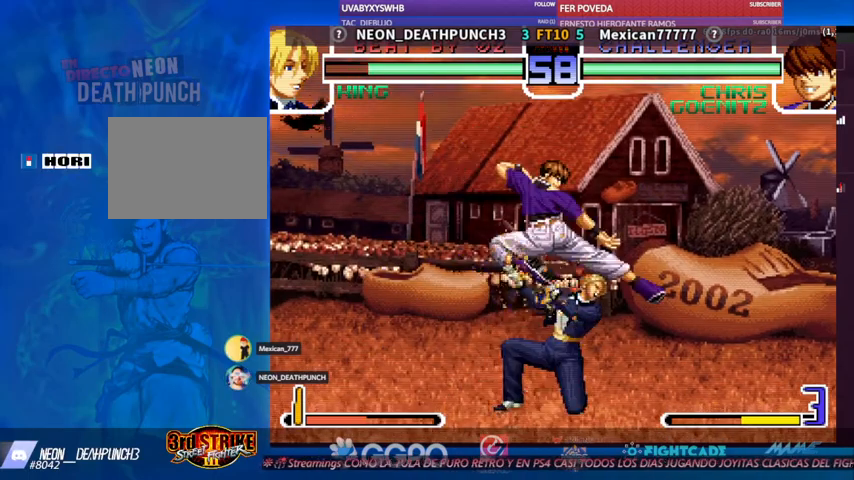
{"dt_ms": 500, "buttons": [], "left_stick": "left", "events": [[33, "left_stick", "down-left"], [300, "left_stick", "left"]]}
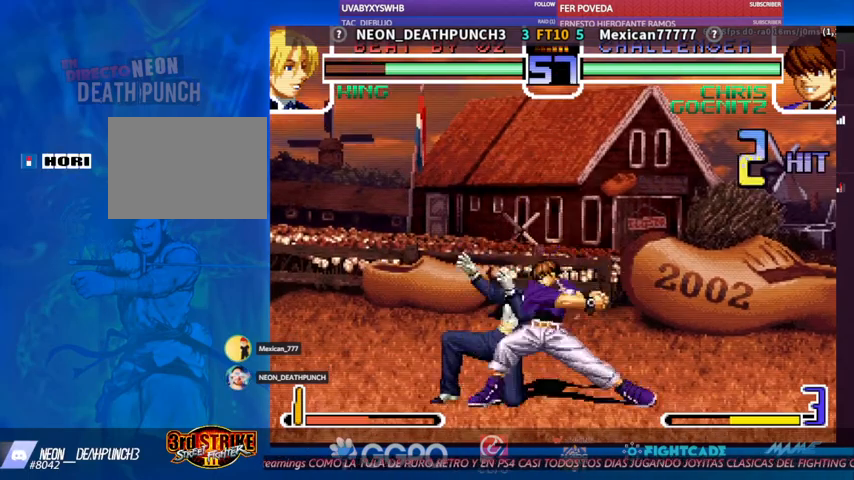
{"dt_ms": 500, "buttons": [], "left_stick": "left", "events": []}
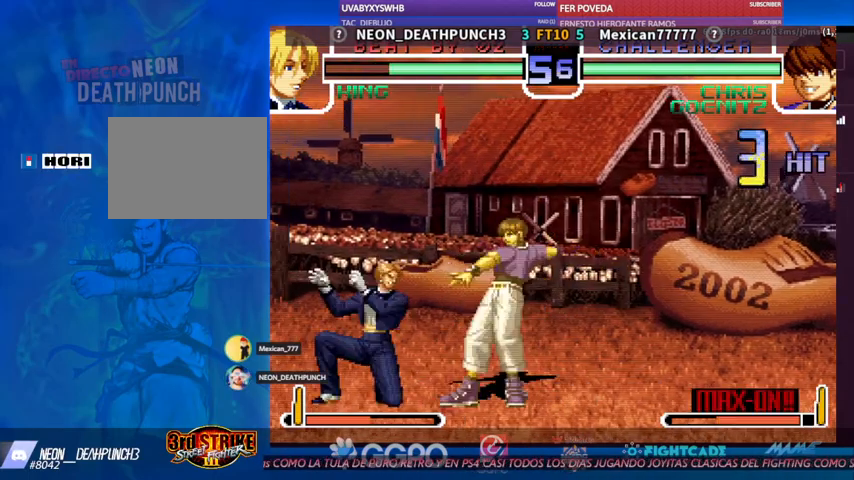
{"dt_ms": 500, "buttons": [], "left_stick": "down-left", "events": [[267, "left_stick", "down-left"]]}
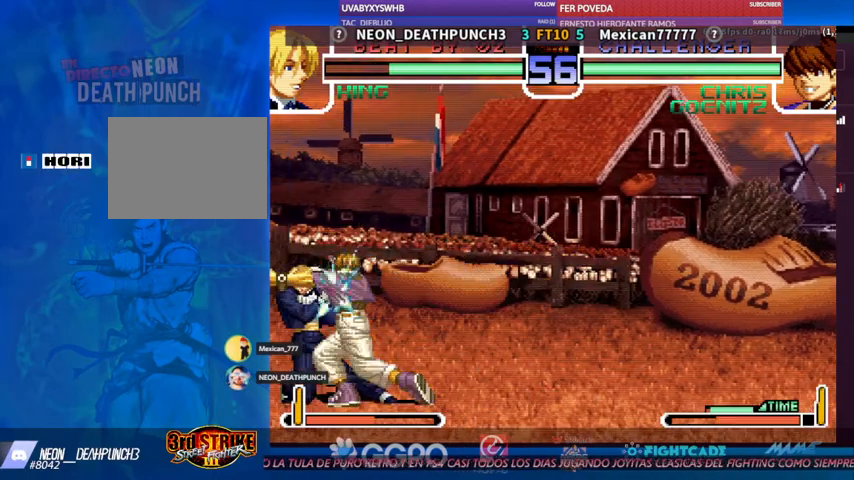
{"dt_ms": 500, "buttons": [], "left_stick": "down-left", "events": [[333, "R2", "down"], [400, "R2", "up"], [433, "R2", "down"], [500, "R2", "up"]]}
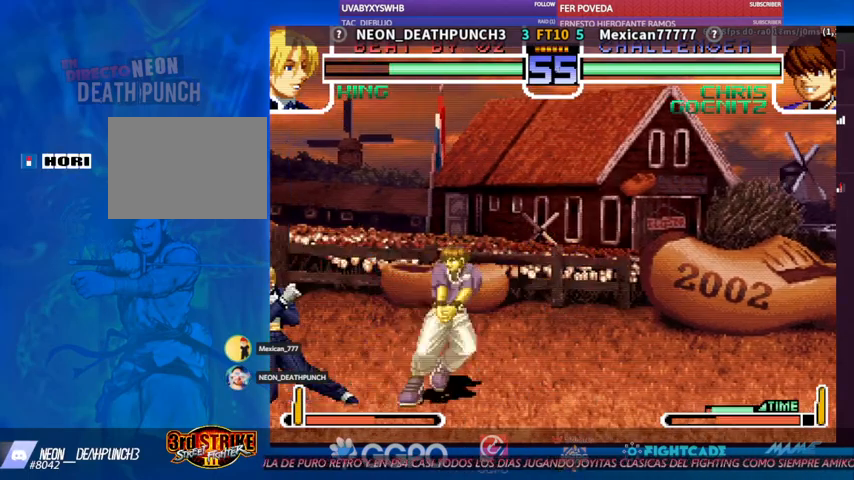
{"dt_ms": 500, "buttons": [], "left_stick": "center", "events": [[333, "left_stick", "center"]]}
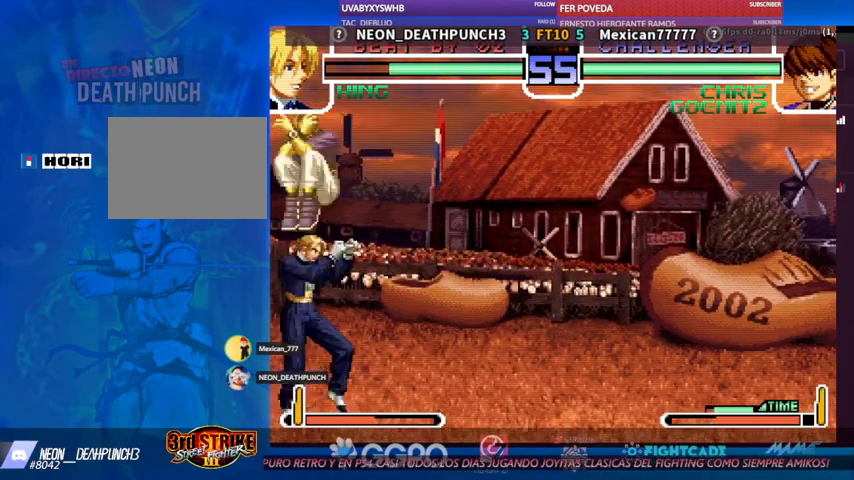
{"dt_ms": 500, "buttons": [], "left_stick": "down", "events": [[267, "left_stick", "down"]]}
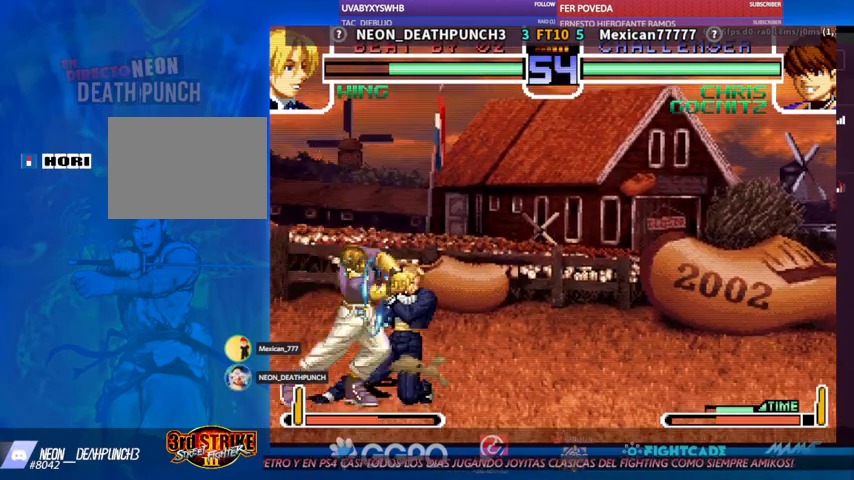
{"dt_ms": 500, "buttons": [], "left_stick": "center", "events": [[133, "CIRCLE", "down"], [133, "R2", "down"], [167, "left_stick", "center"], [200, "CIRCLE", "up"], [200, "R2", "up"], [233, "CIRCLE", "down"], [233, "R2", "down"], [300, "CIRCLE", "up"], [300, "R2", "up"]]}
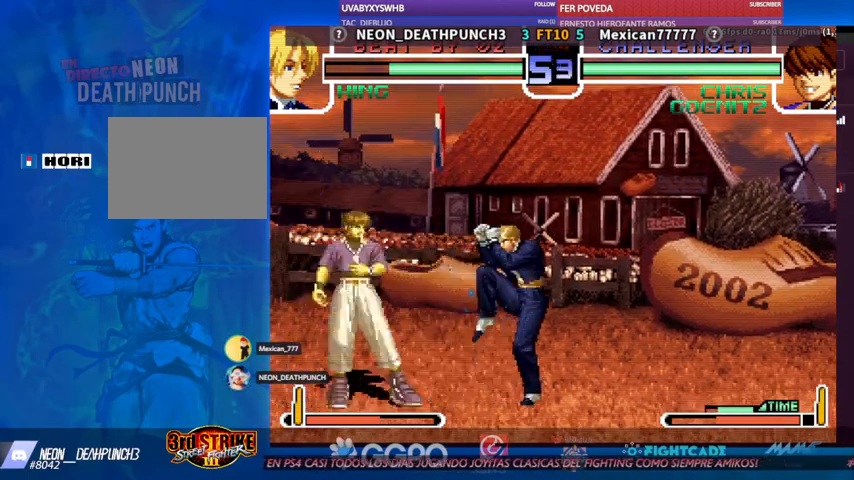
{"dt_ms": 500, "buttons": ["CIRCLE", "R2"], "left_stick": "center", "events": [[200, "CIRCLE", "down"], [200, "R2", "down"], [233, "CIRCLE", "up"], [233, "R2", "up"], [300, "CIRCLE", "down"], [300, "R2", "down"], [333, "CIRCLE", "up"], [333, "R2", "up"], [367, "CIRCLE", "down"], [367, "R2", "down"], [433, "CIRCLE", "up"], [433, "R2", "up"], [500, "CIRCLE", "down"], [500, "R2", "down"]]}
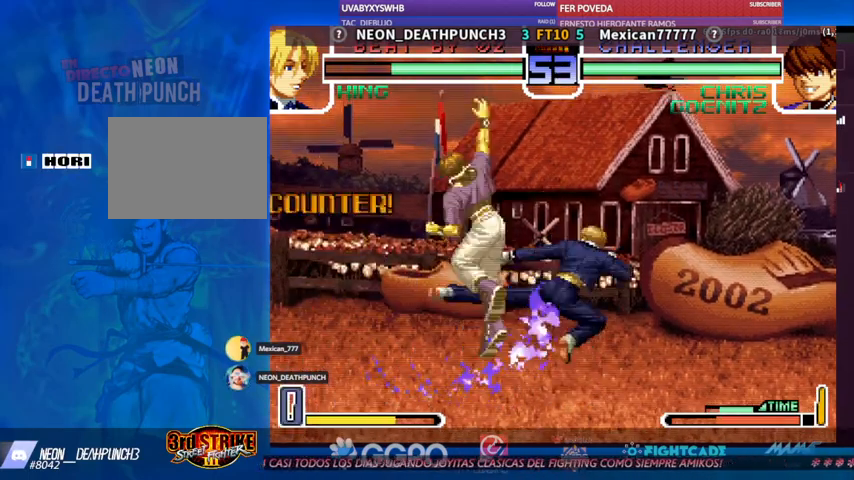
{"dt_ms": 1000, "buttons": [], "left_stick": "left"}
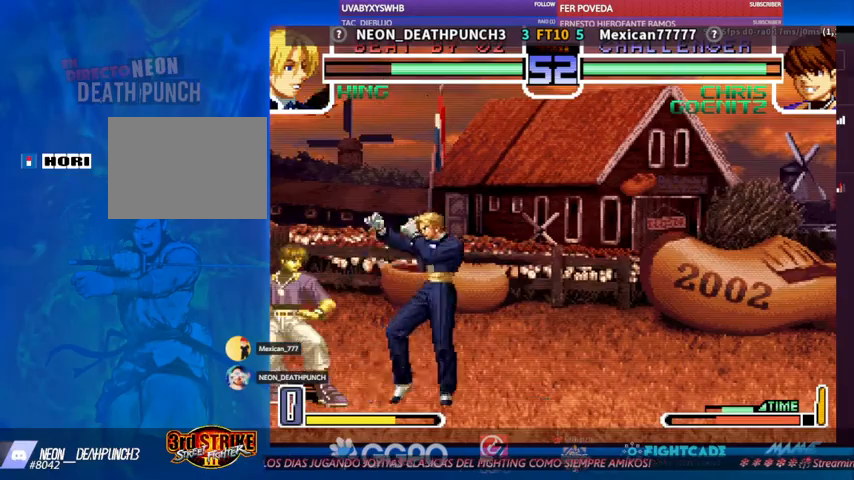
{"dt_ms": 500, "buttons": [], "left_stick": "center", "events": [[33, "left_stick", "center"], [167, "R2", "down"], [233, "R2", "up"]]}
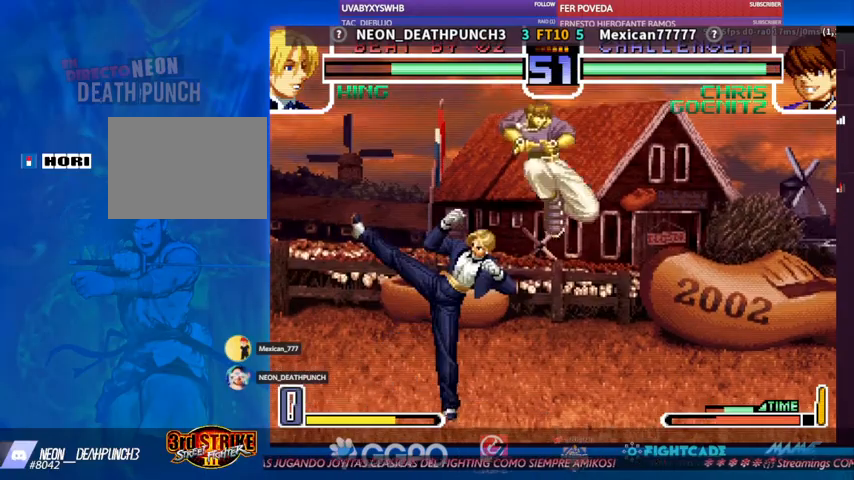
{"dt_ms": 1000, "buttons": [], "left_stick": "down-left"}
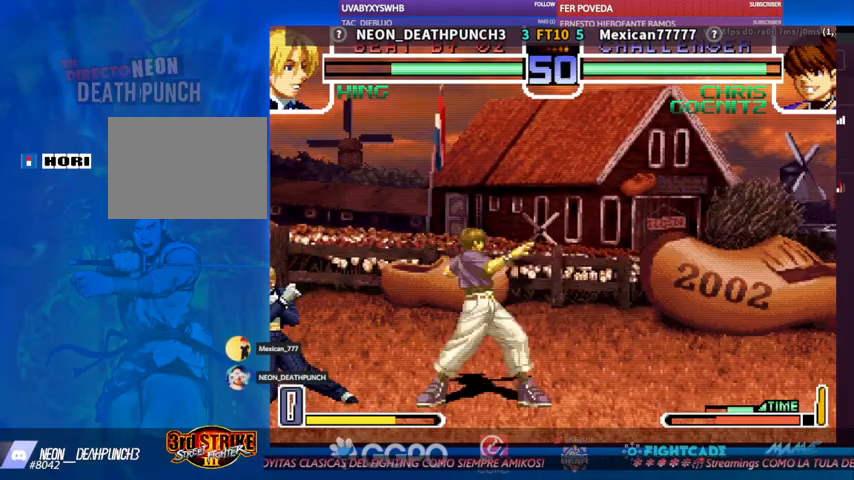
{"dt_ms": 500, "buttons": [], "left_stick": "left", "events": [[100, "left_stick", "center"], [133, "R1", "down"], [200, "R1", "up"], [200, "left_stick", "down-left"], [400, "left_stick", "left"]]}
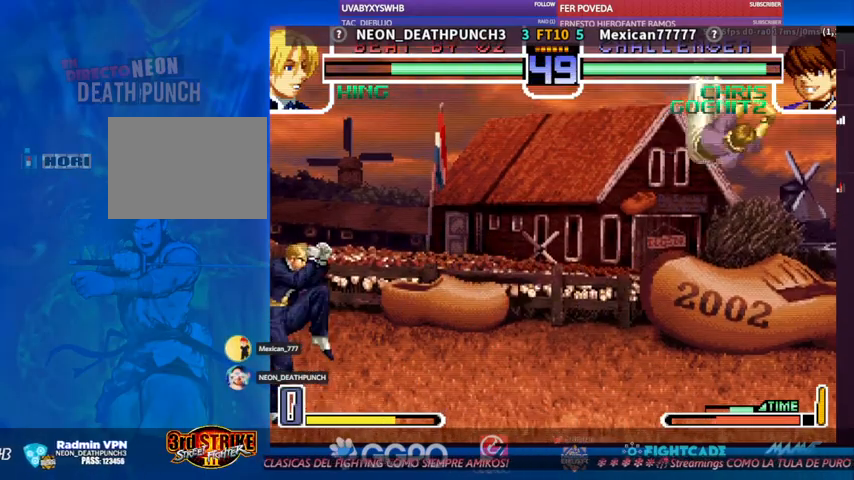
{"dt_ms": 500, "buttons": ["CIRCLE", "R2"], "left_stick": "center", "events": [[33, "left_stick", "center"], [333, "left_stick", "up"], [433, "left_stick", "center"], [467, "CIRCLE", "down"], [467, "R2", "down"]]}
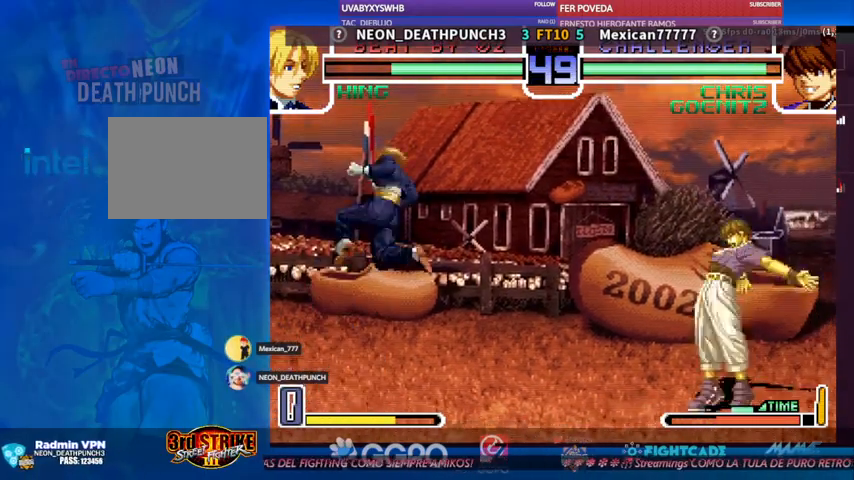
{"dt_ms": 500, "buttons": [], "left_stick": "down", "events": [[33, "CIRCLE", "up"], [33, "R2", "up"], [467, "left_stick", "down"]]}
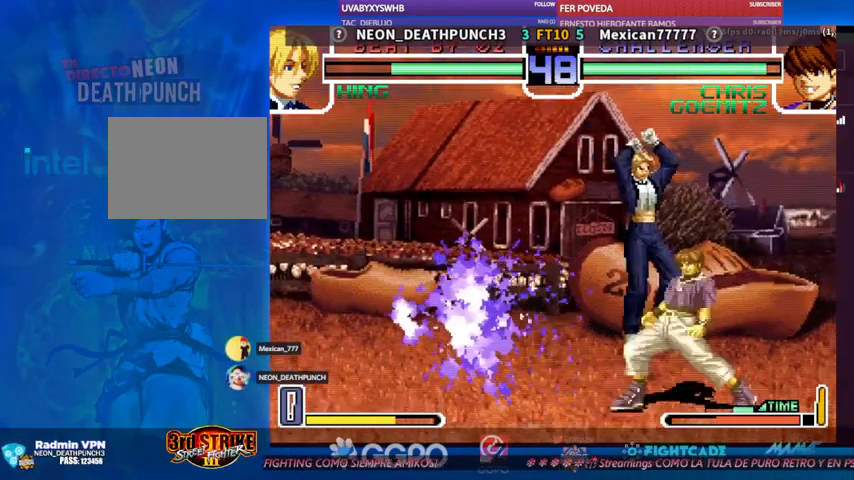
{"dt_ms": 500, "buttons": [], "left_stick": "down"}
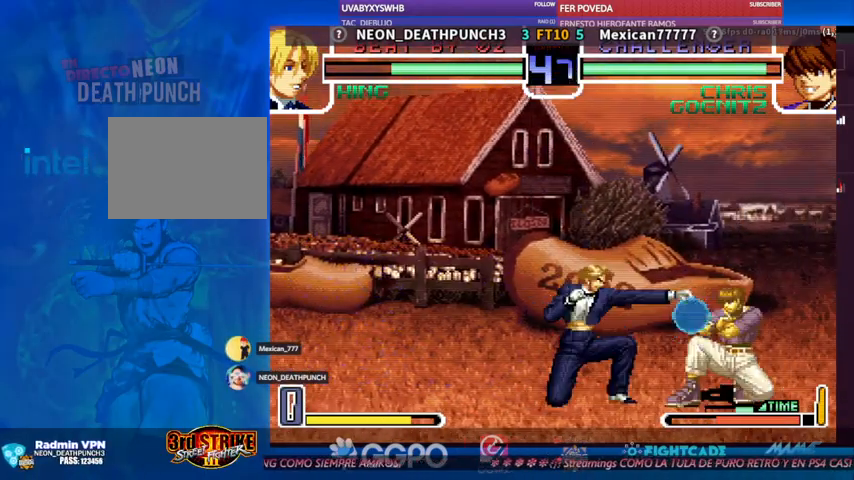
{"dt_ms": 1000, "buttons": [], "left_stick": "down"}
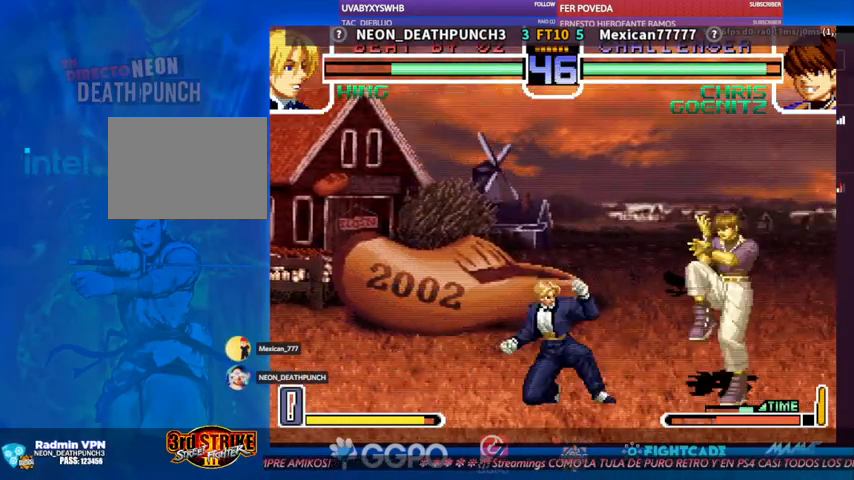
{"dt_ms": 1000, "buttons": [], "left_stick": "down-left"}
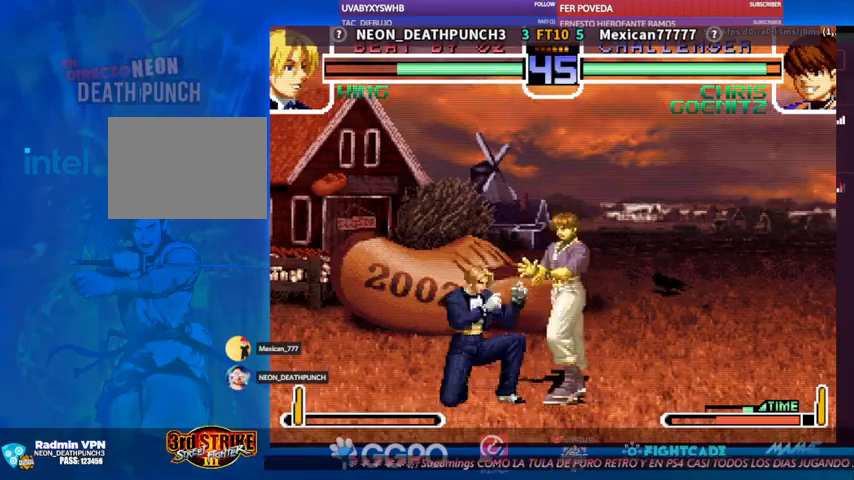
{"dt_ms": 1000, "buttons": [], "left_stick": "down"}
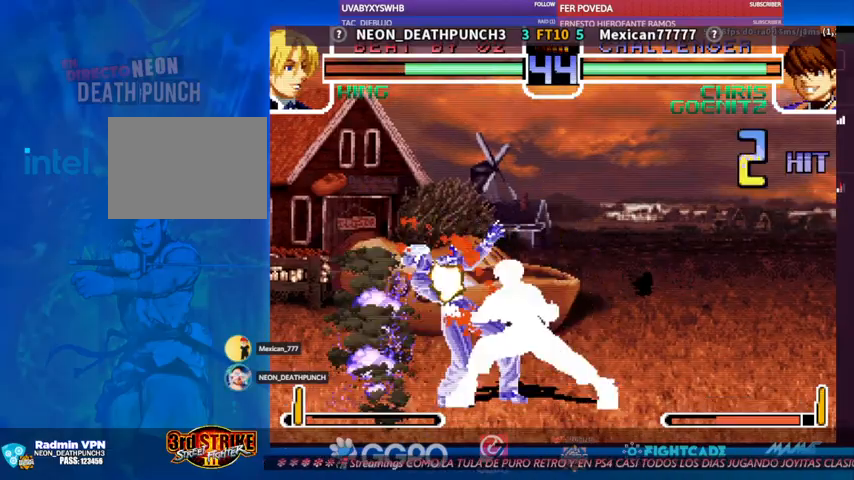
{"dt_ms": 500, "buttons": [], "left_stick": "down", "events": []}
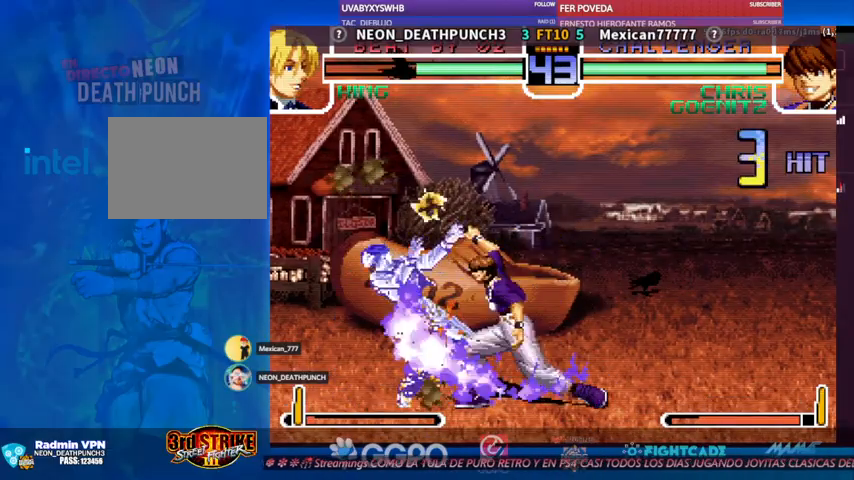
{"dt_ms": 500, "buttons": [], "left_stick": "center", "events": [[300, "left_stick", "center"]]}
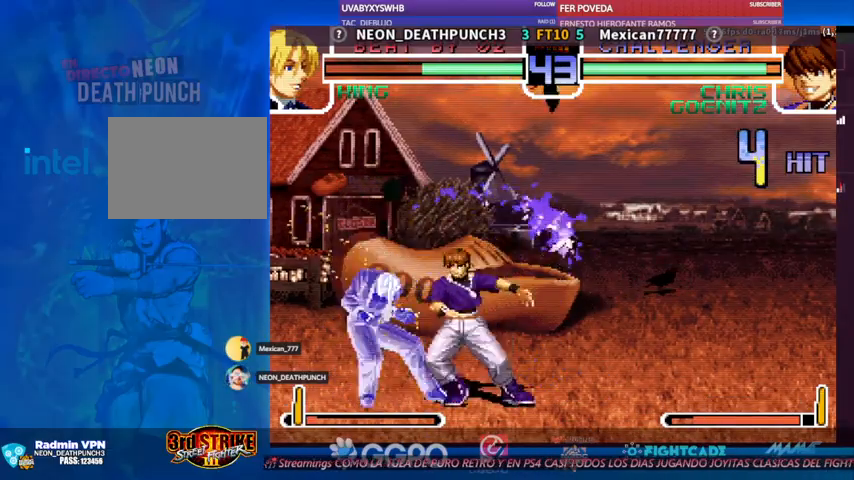
{"dt_ms": 500, "buttons": [], "left_stick": "center", "events": []}
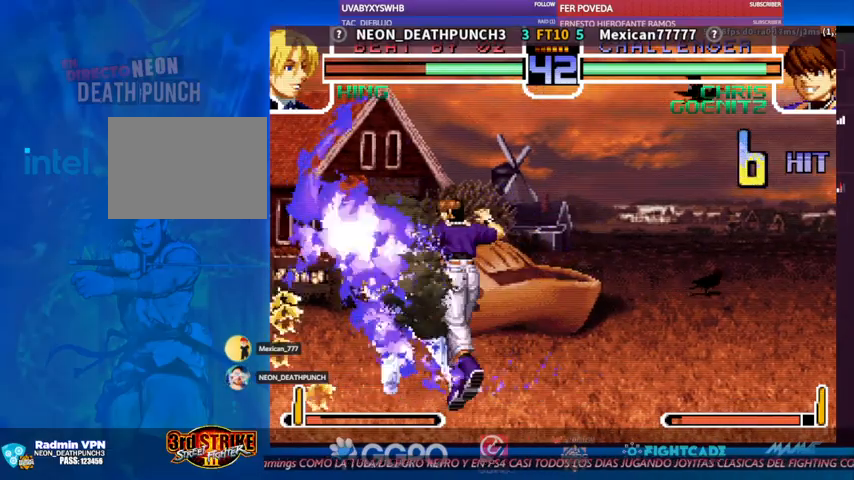
{"dt_ms": 500, "buttons": [], "left_stick": "center", "events": []}
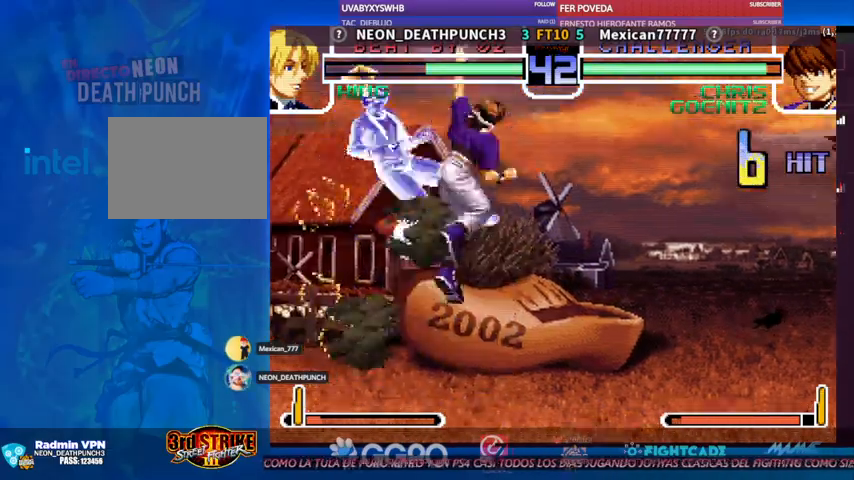
{"dt_ms": 500, "buttons": ["TRIANGLE", "R1"], "left_stick": "center", "events": [[500, "R1", "down"], [500, "TRIANGLE", "down"]]}
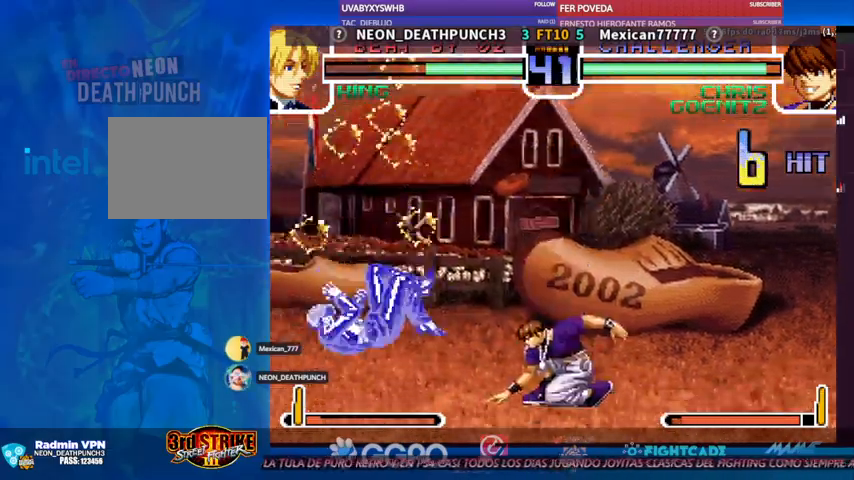
{"dt_ms": 500, "buttons": [], "left_stick": "up-left", "events": [[33, "R1", "up"], [33, "TRIANGLE", "up"], [167, "left_stick", "down"], [333, "left_stick", "up-left"]]}
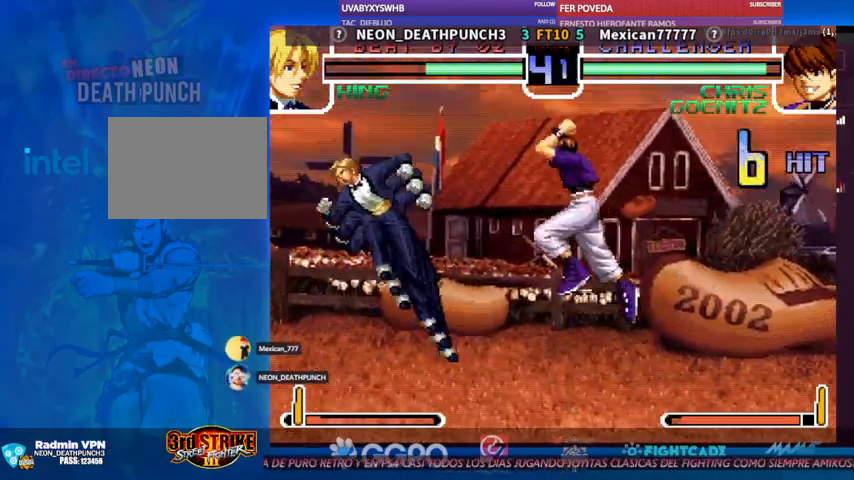
{"dt_ms": 500, "buttons": [], "left_stick": "center", "events": [[67, "left_stick", "center"], [267, "R2", "down"], [300, "R2", "up"]]}
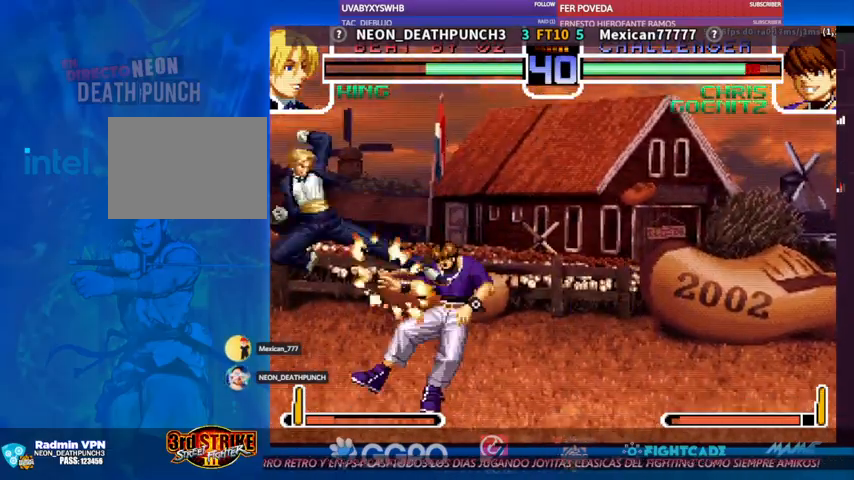
{"dt_ms": 500, "buttons": [], "left_stick": "center", "events": [[333, "R2", "down"], [400, "R2", "up"]]}
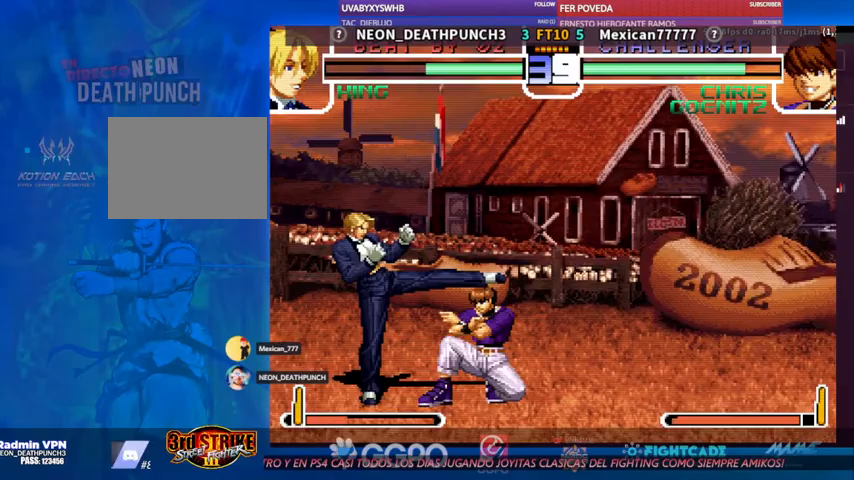
{"dt_ms": 500, "buttons": [], "left_stick": "center", "events": [[300, "left_stick", "down"], [367, "R2", "down"], [400, "R2", "up"], [433, "left_stick", "center"]]}
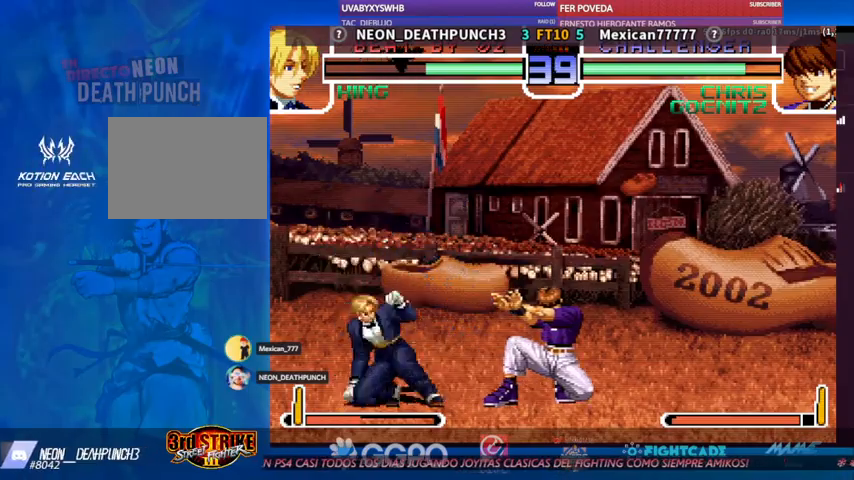
{"dt_ms": 500, "buttons": [], "left_stick": "center", "events": []}